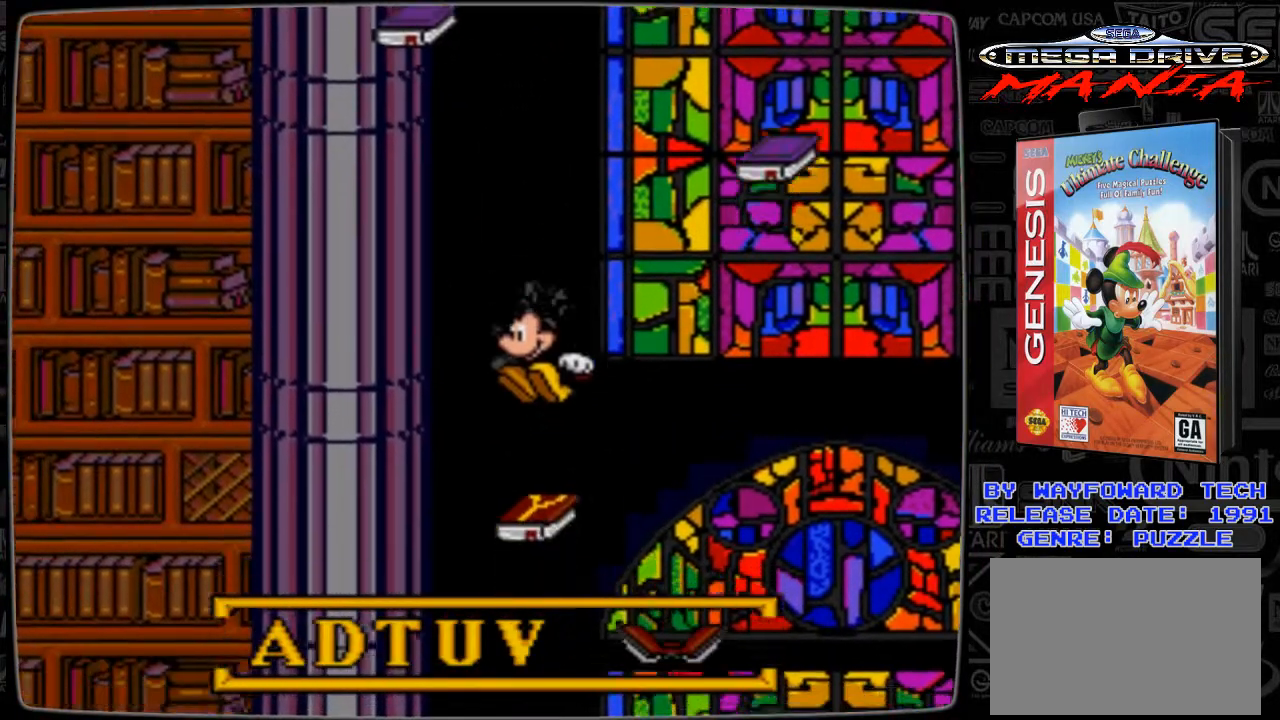
Gameplay with a controller; each line is a JSON object with the inputs held at the frame after it. "events" lists button and stick changes between this image and that frame as [ms after this image, input, new state], when the widget could be followed in between. Not read: L3 R3.
{"buttons": [], "events": []}
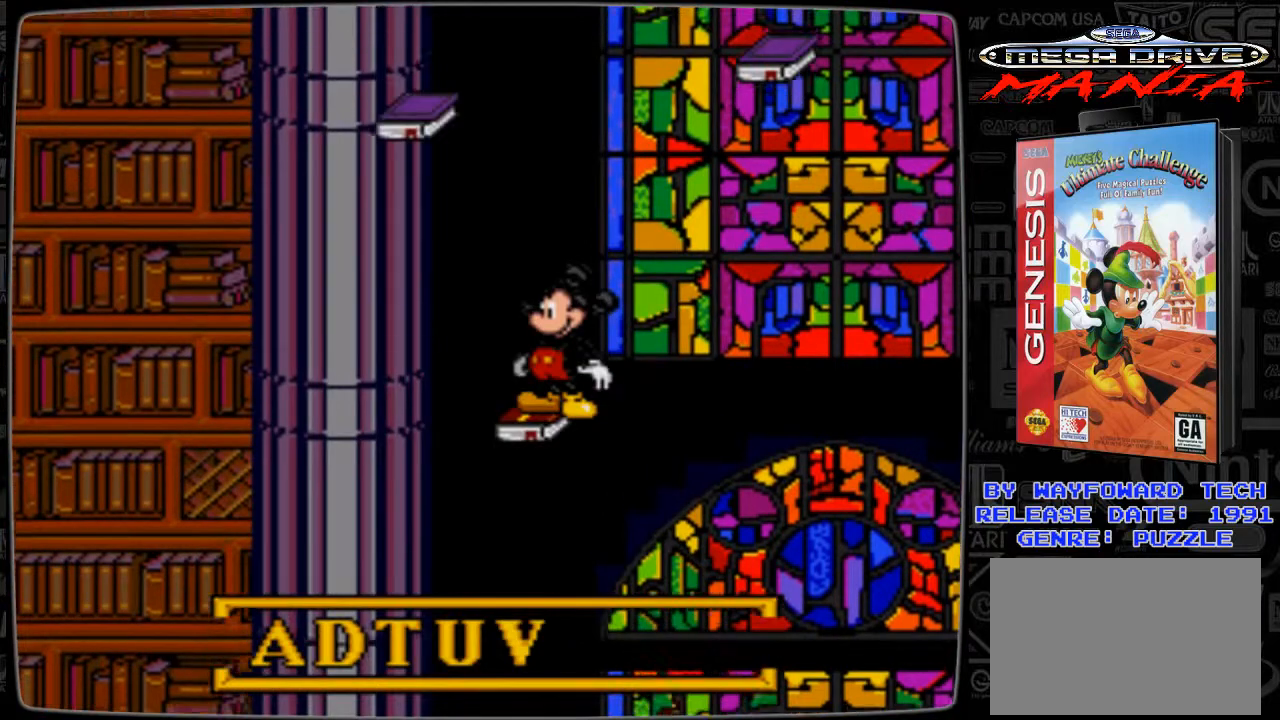
{"buttons": ["B", "DPAD_LEFT"], "events": [[467, "B", "down"], [467, "DPAD_LEFT", "down"]]}
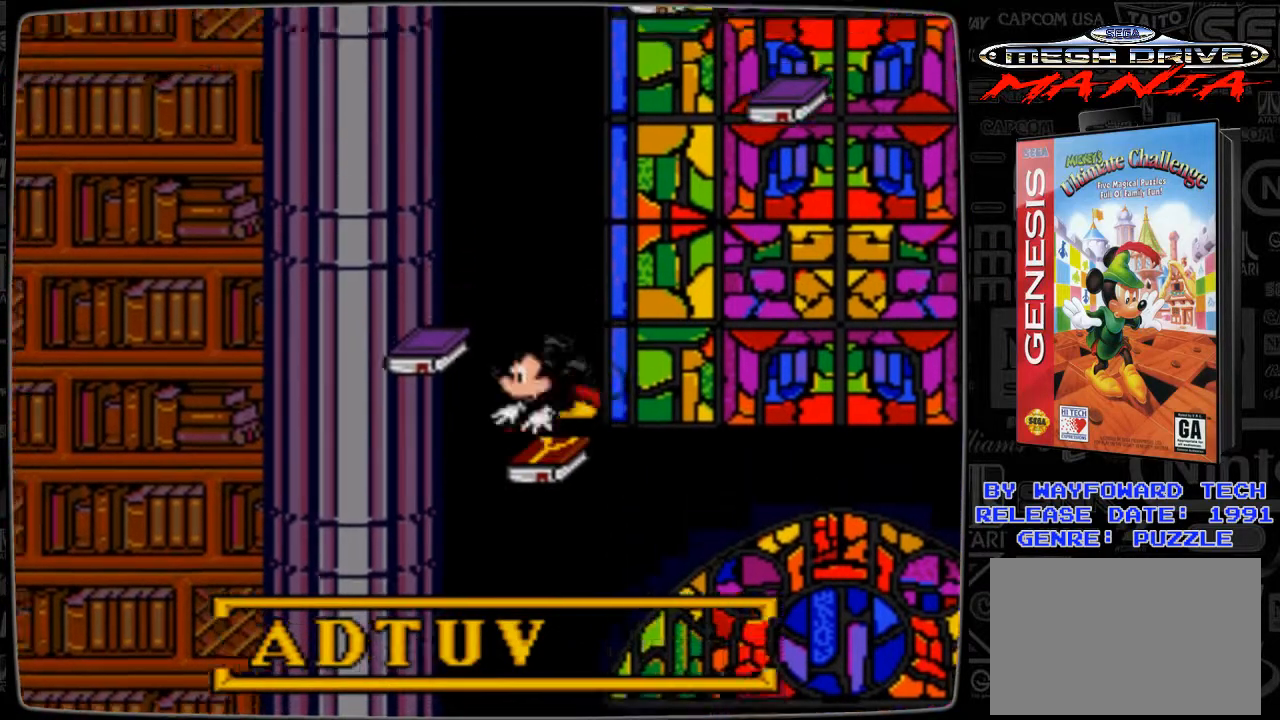
{"buttons": ["DPAD_LEFT"], "events": [[67, "B", "up"]]}
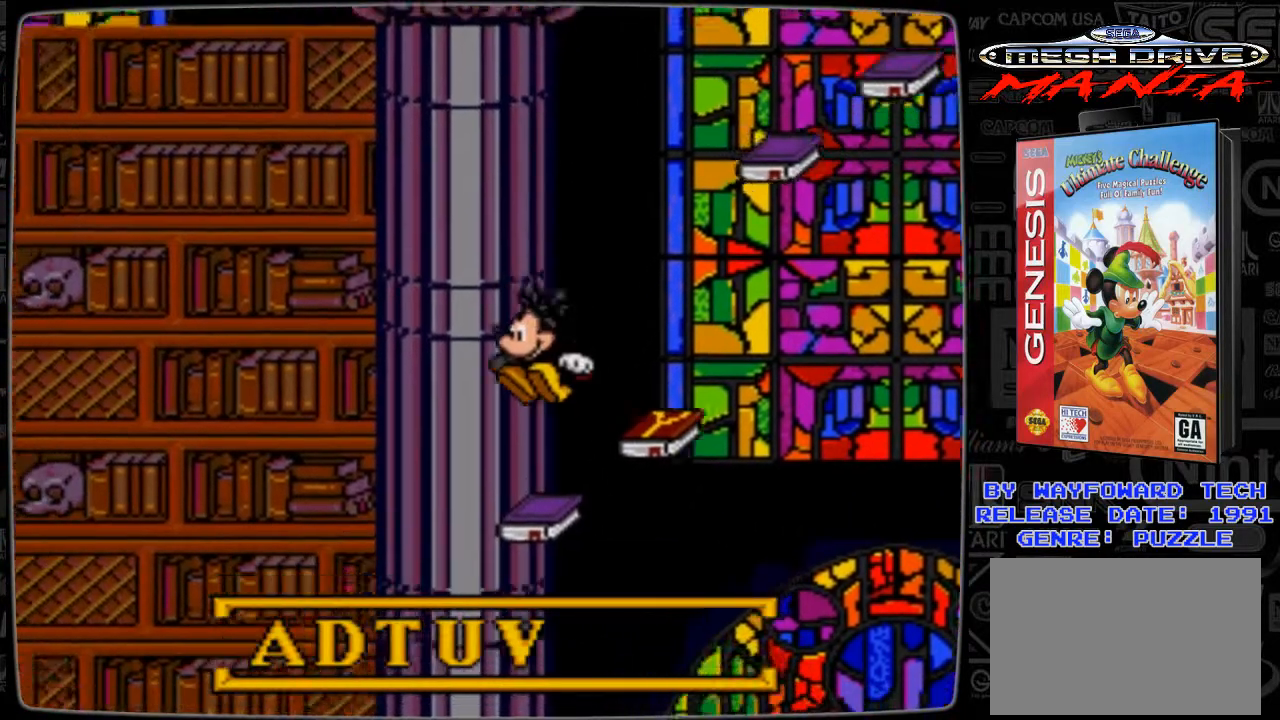
{"buttons": [], "events": [[67, "DPAD_LEFT", "up"]]}
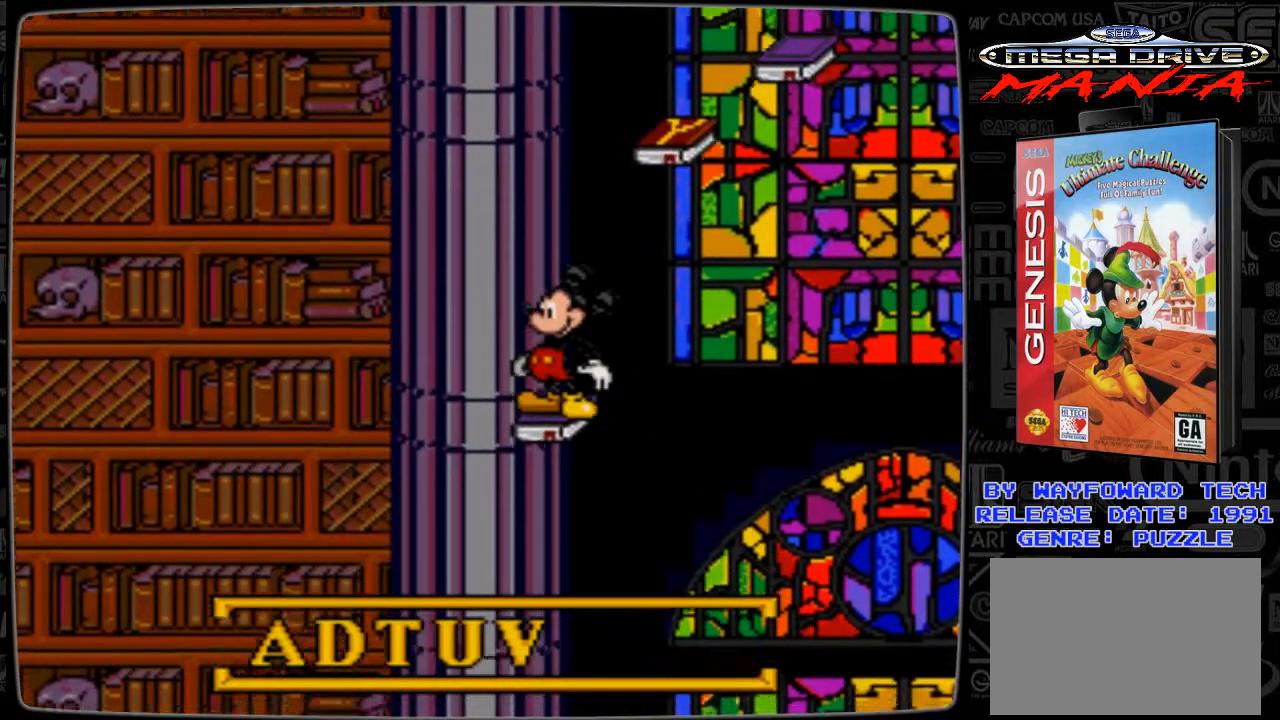
{"buttons": [], "events": [[267, "DPAD_RIGHT", "down"], [333, "DPAD_RIGHT", "up"]]}
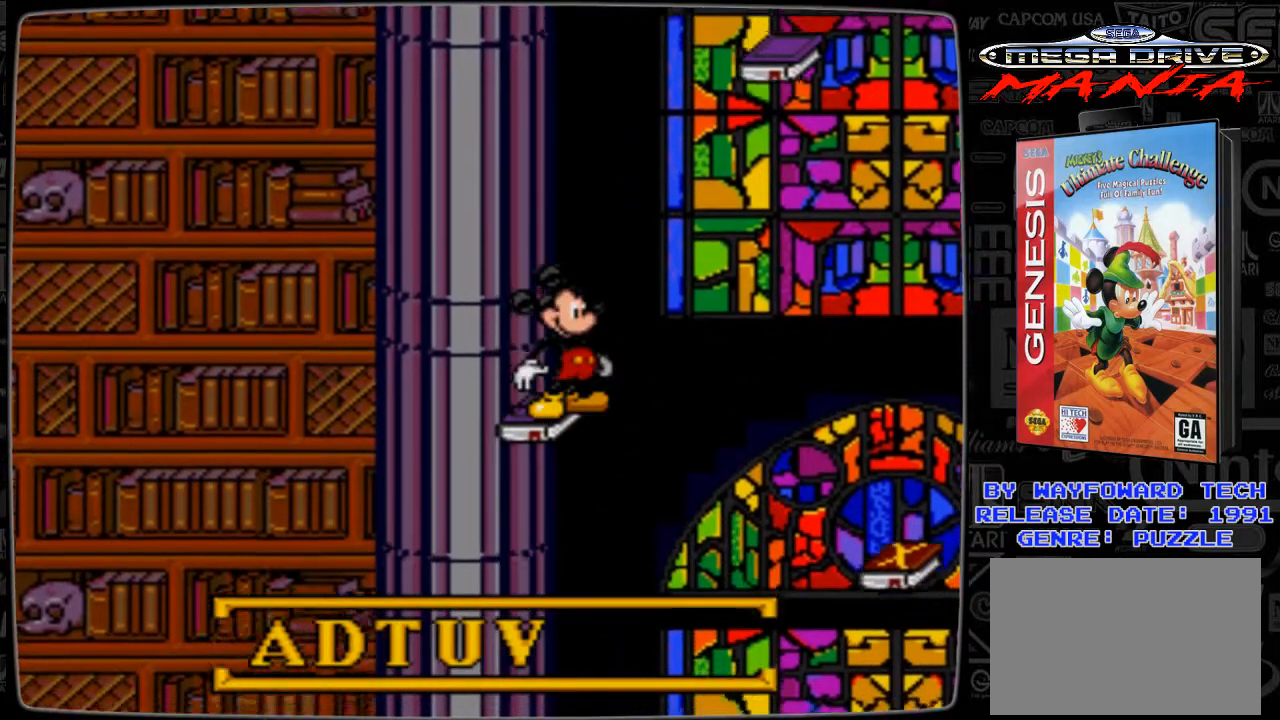
{"buttons": [], "events": []}
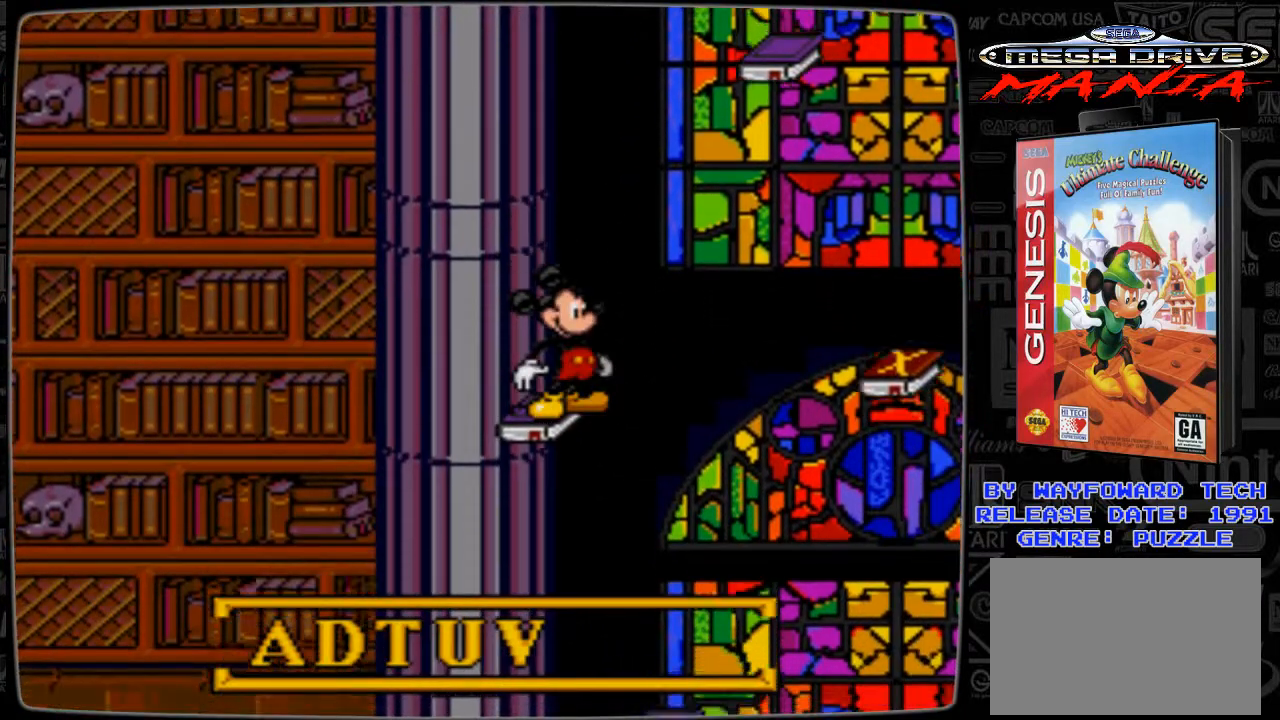
{"buttons": [], "events": []}
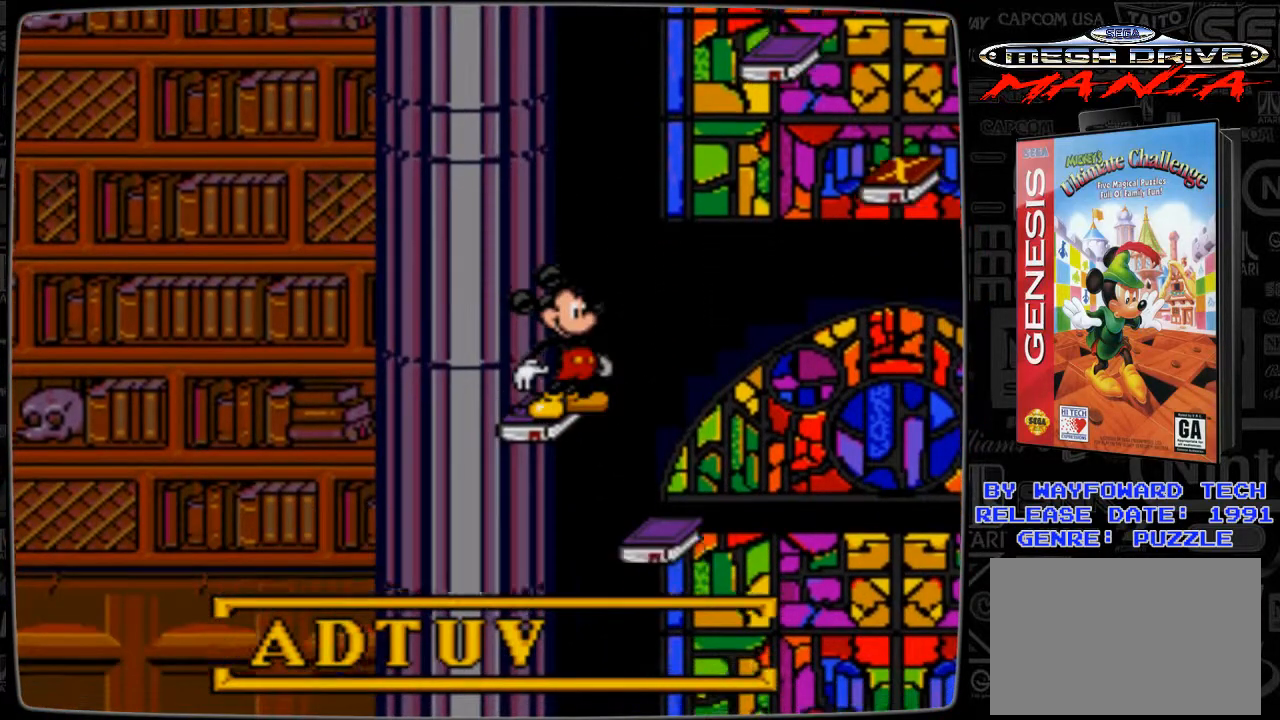
{"buttons": ["DPAD_RIGHT"], "events": [[133, "B", "down"], [233, "DPAD_RIGHT", "down"], [267, "B", "up"]]}
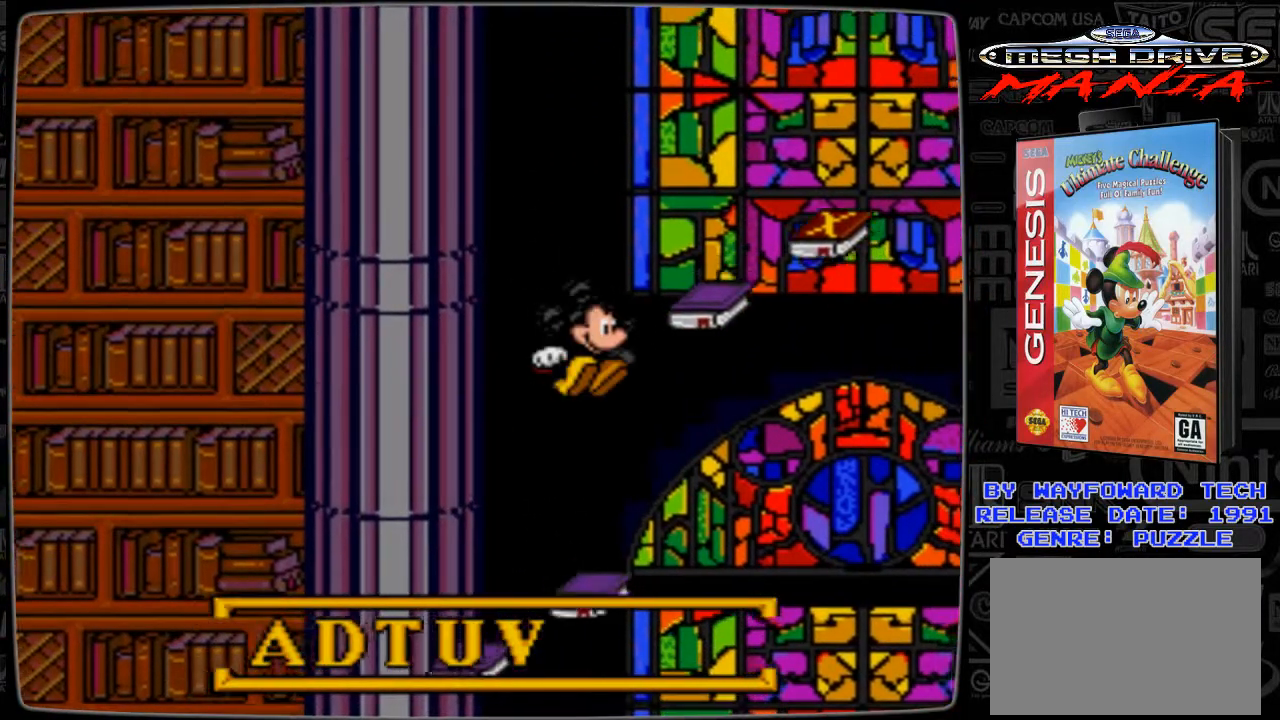
{"buttons": [], "events": [[33, "DPAD_RIGHT", "up"]]}
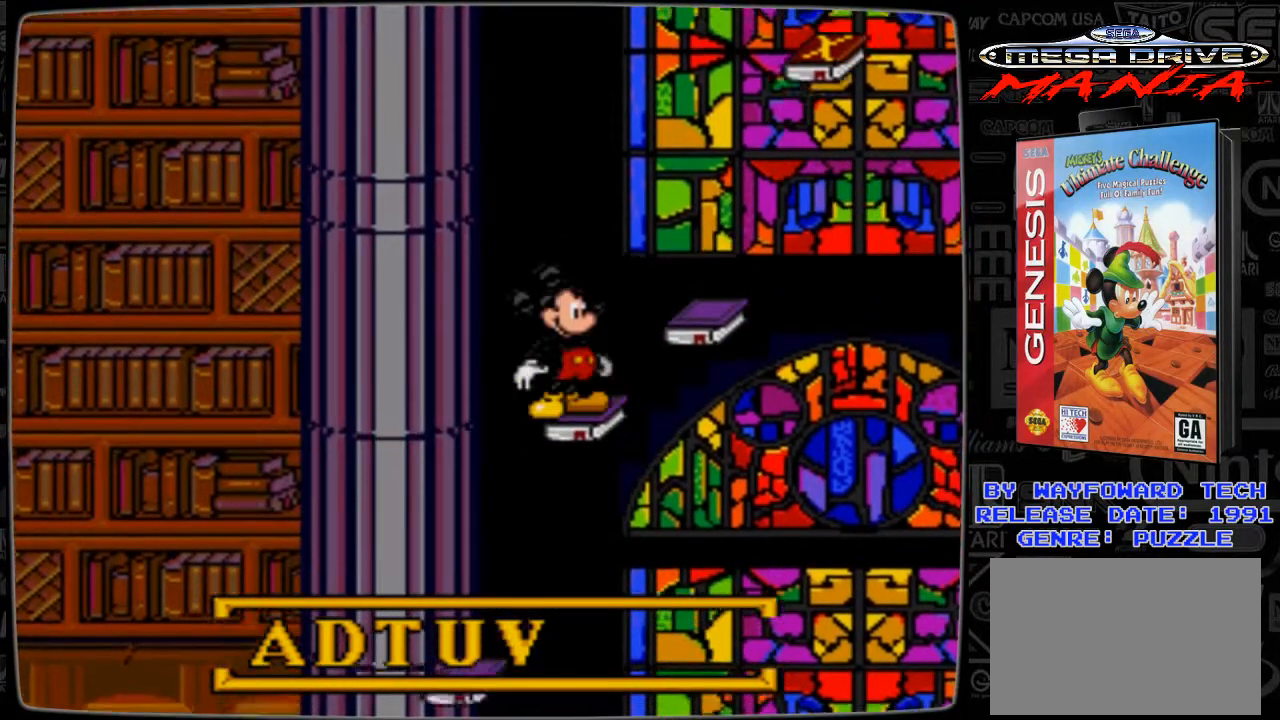
{"buttons": [], "events": []}
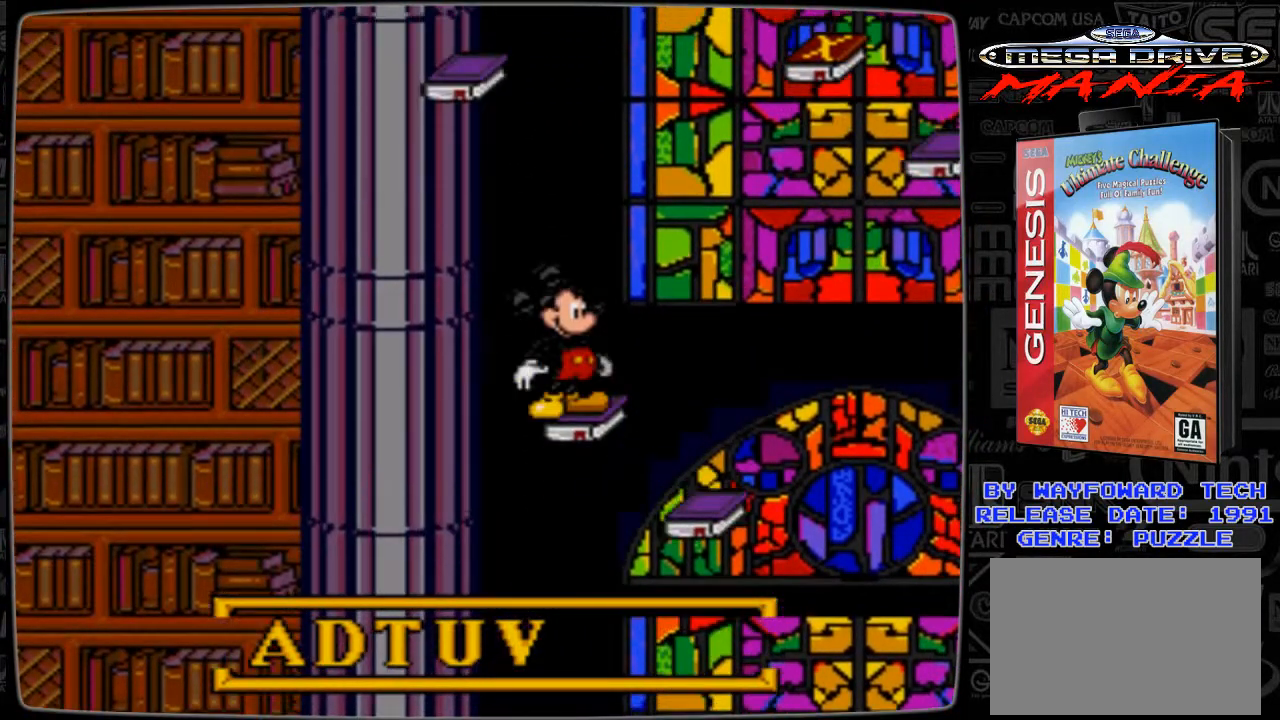
{"buttons": [], "events": []}
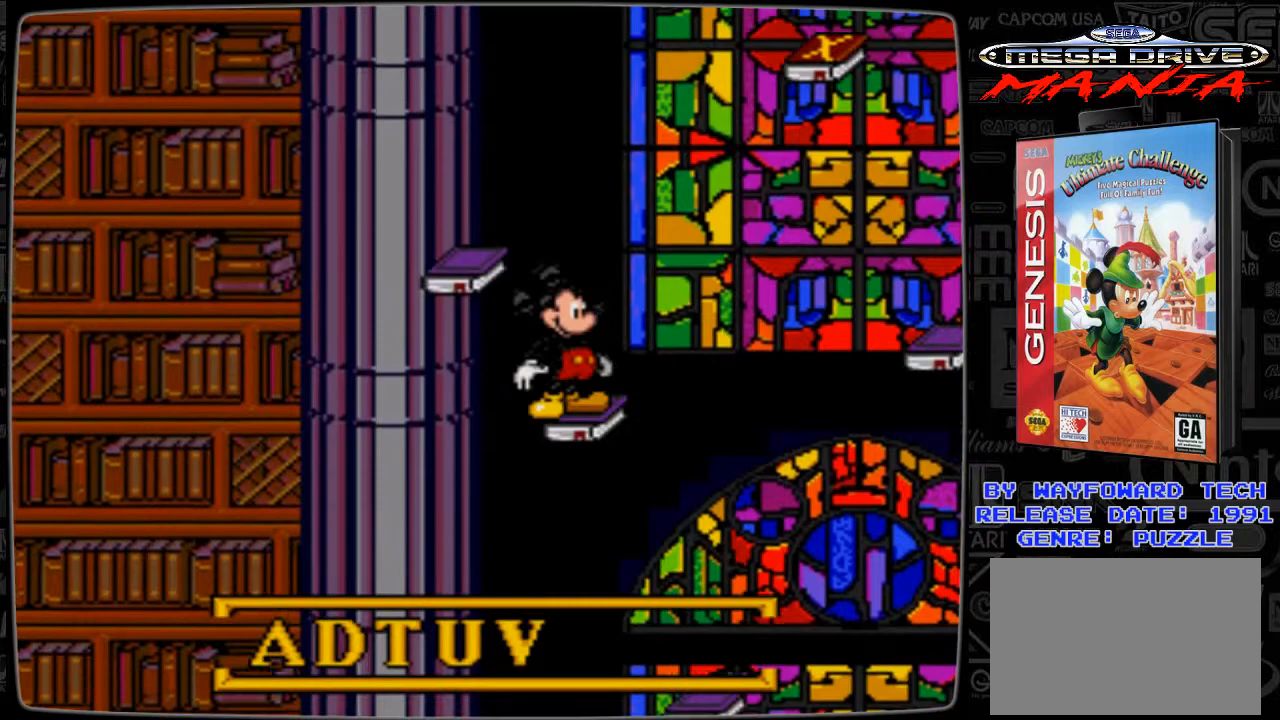
{"buttons": [], "events": [[333, "DPAD_RIGHT", "down"], [367, "DPAD_RIGHT", "up"]]}
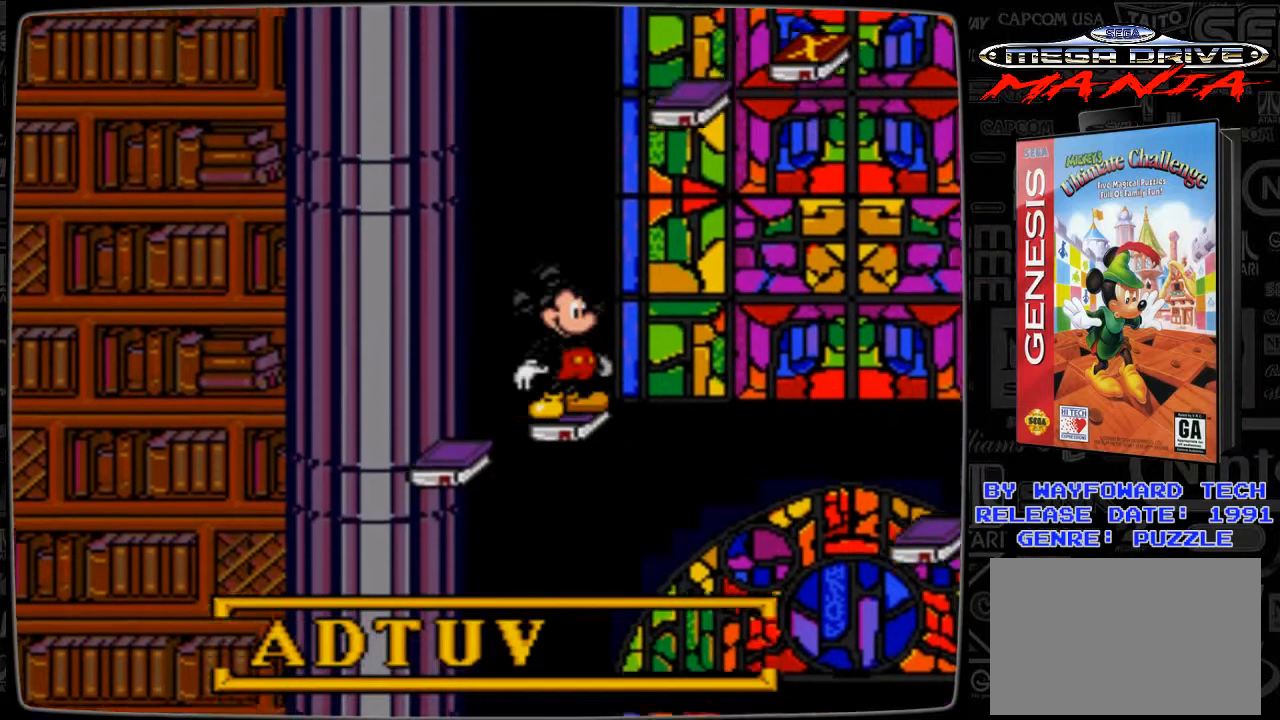
{"buttons": ["B"], "events": [[367, "B", "down"]]}
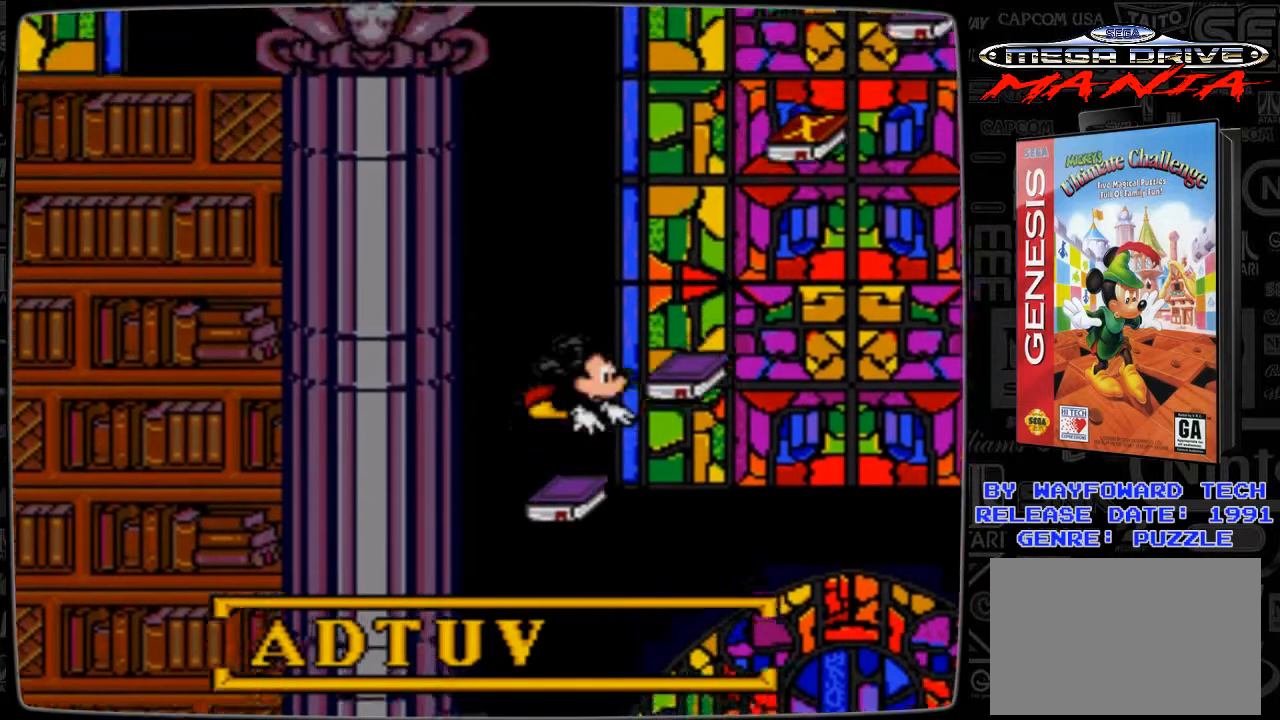
{"buttons": ["DPAD_RIGHT"], "events": [[33, "DPAD_RIGHT", "down"], [67, "B", "up"]]}
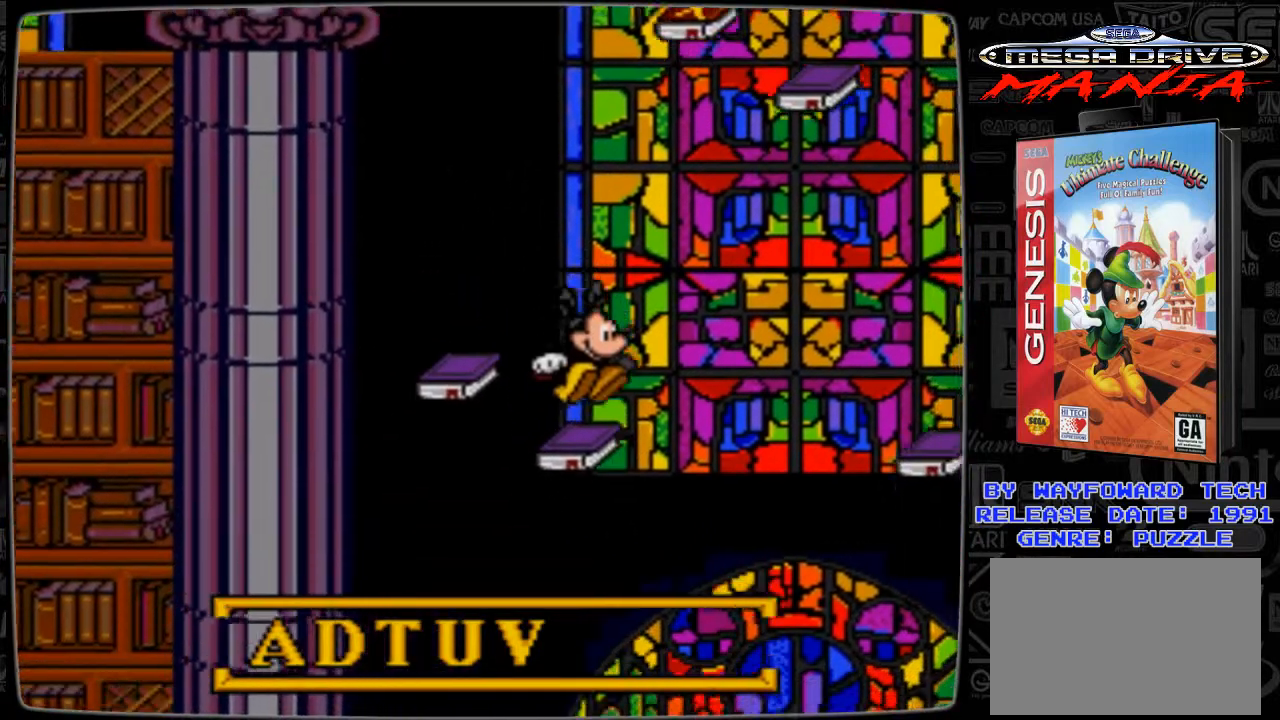
{"buttons": [], "events": [[33, "DPAD_RIGHT", "up"]]}
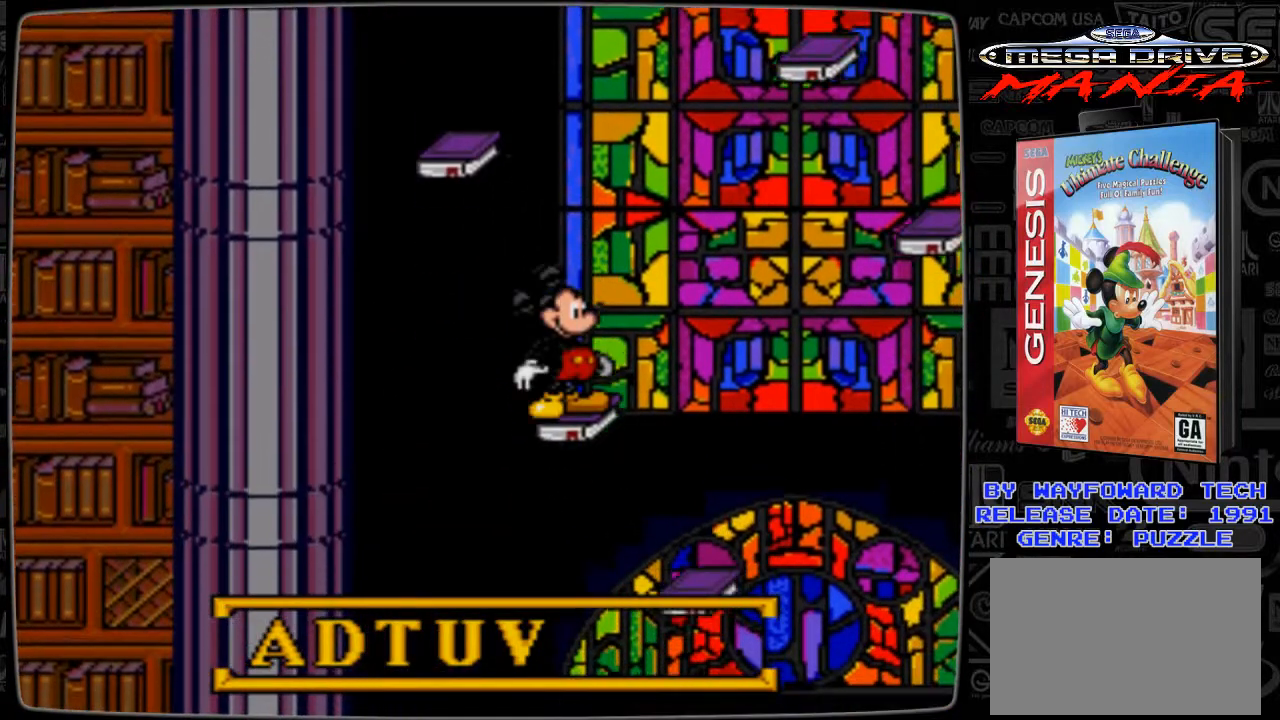
{"buttons": ["DPAD_RIGHT"], "events": [[133, "B", "down"], [133, "DPAD_RIGHT", "down"], [267, "B", "up"]]}
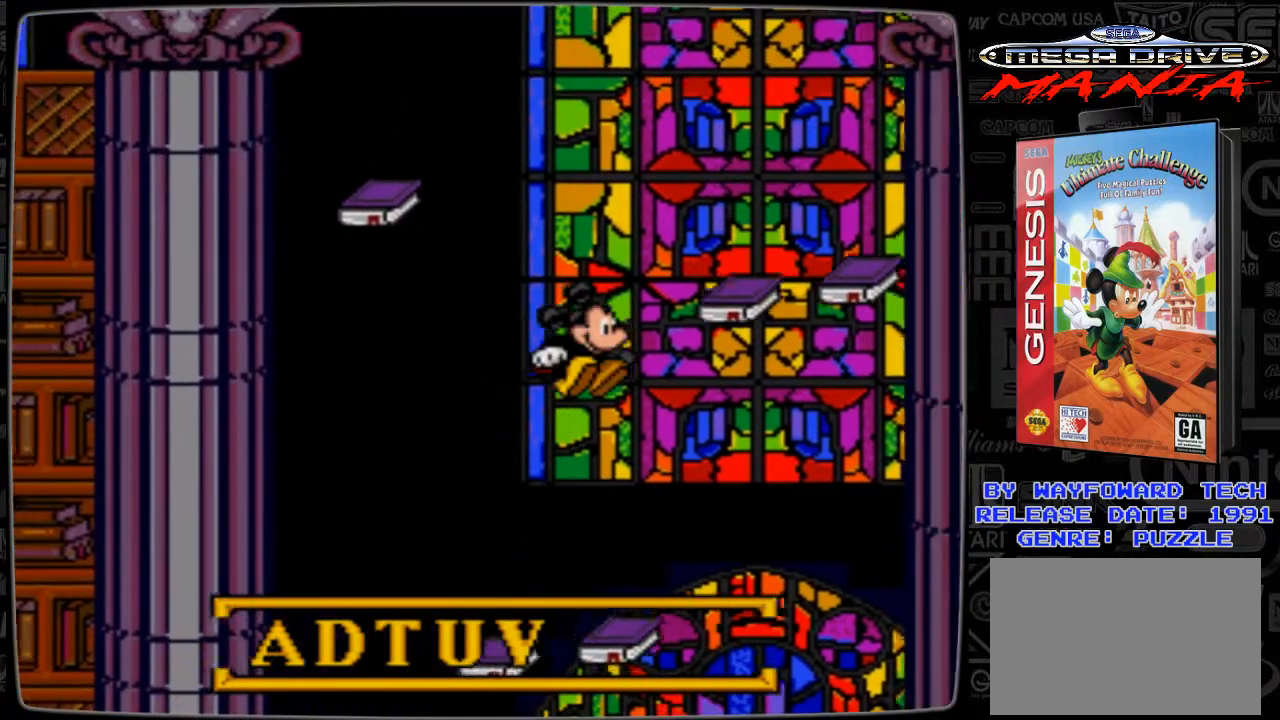
{"buttons": [], "events": [[167, "DPAD_RIGHT", "up"]]}
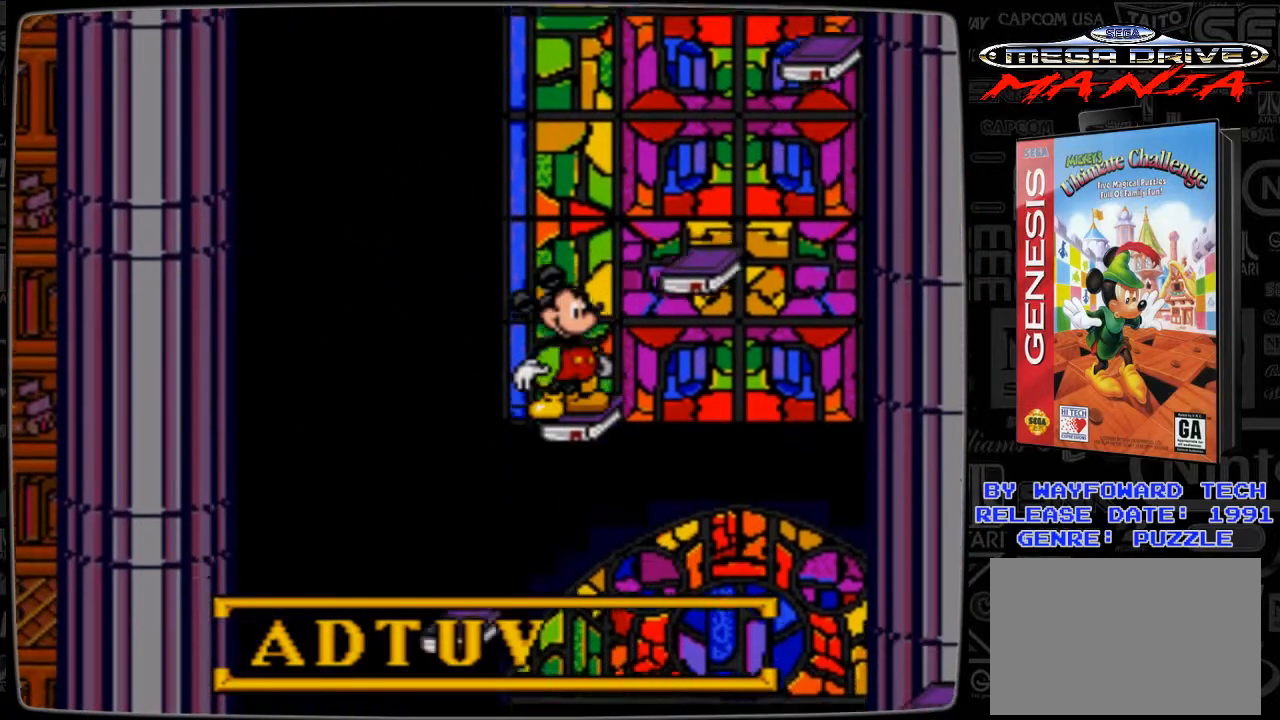
{"buttons": [], "events": []}
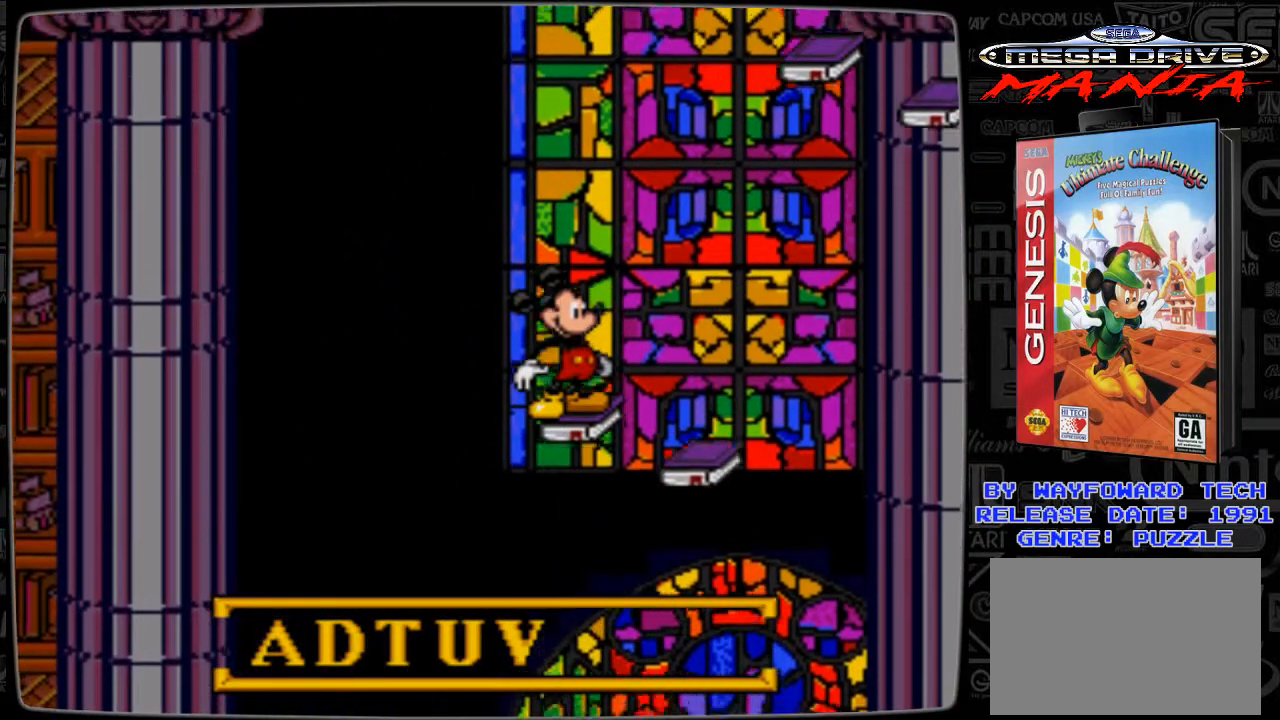
{"buttons": [], "events": []}
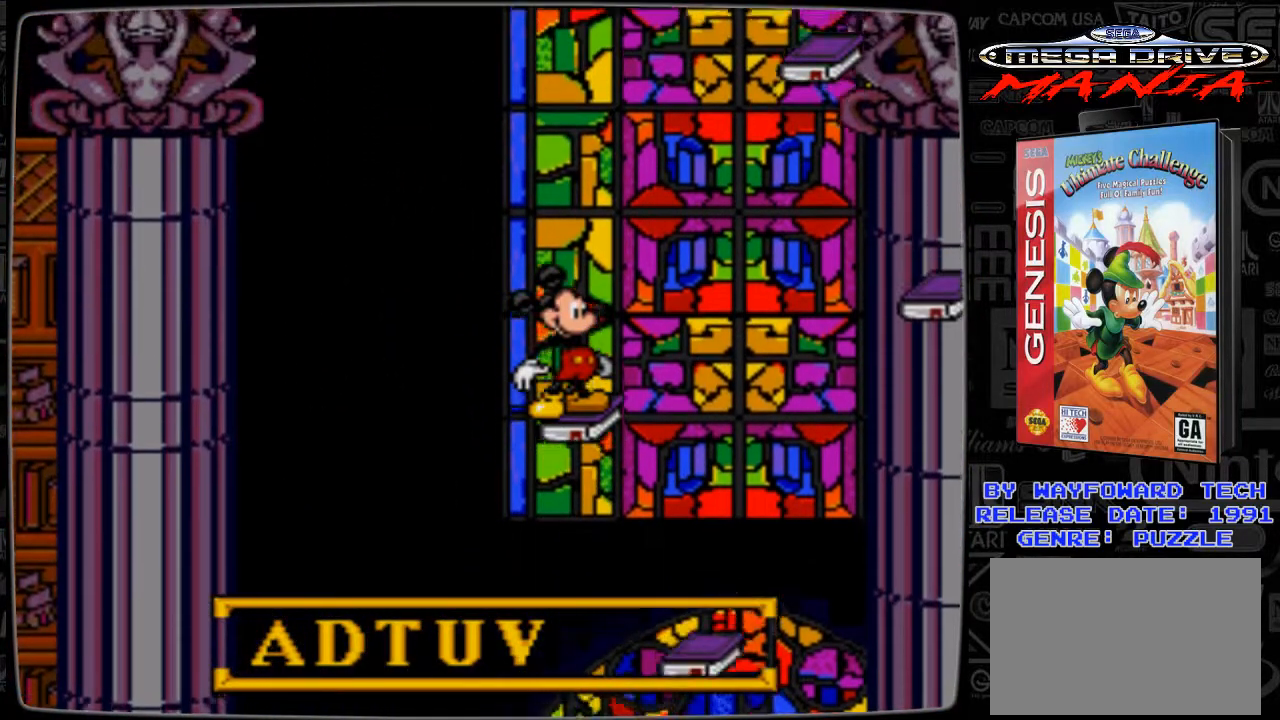
{"buttons": [], "events": []}
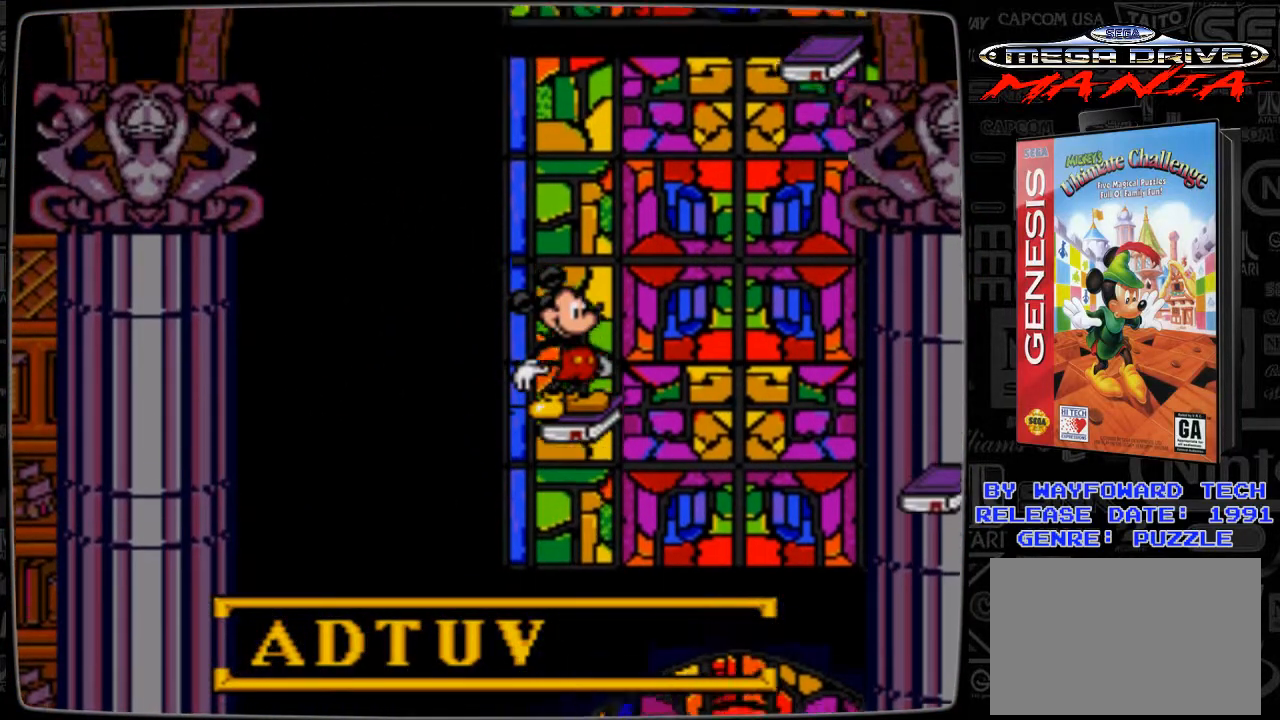
{"buttons": [], "events": []}
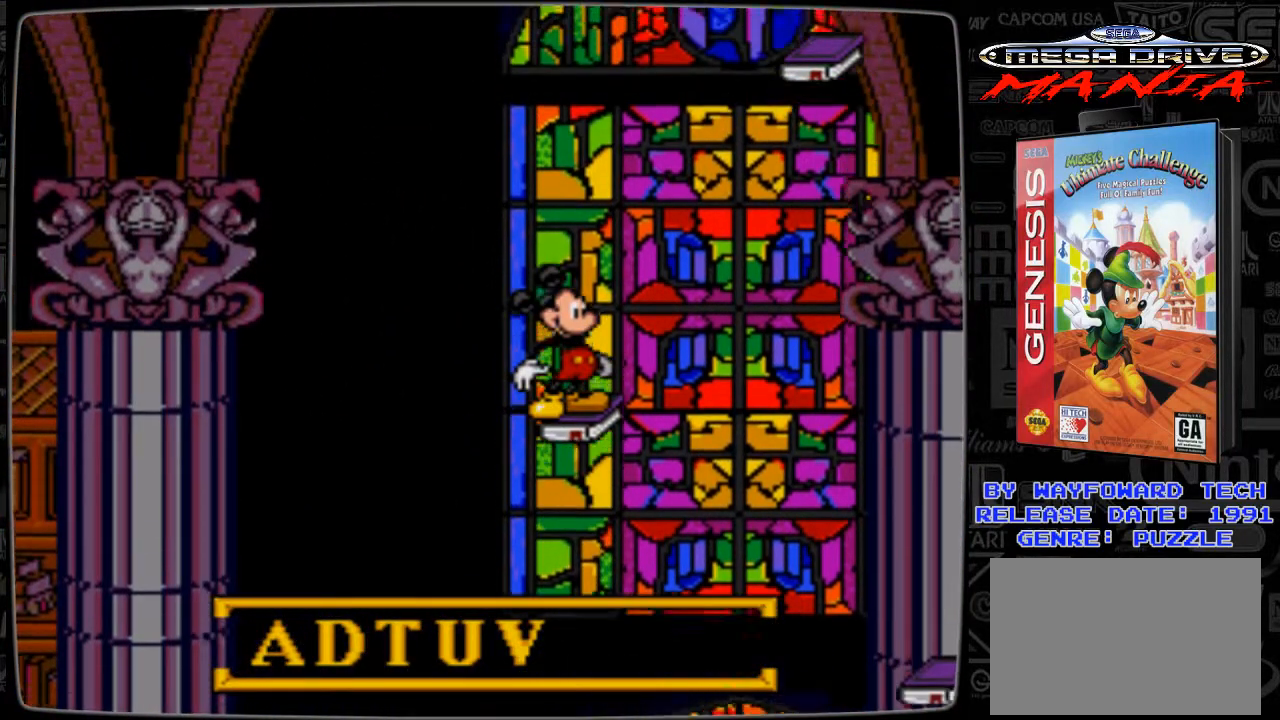
{"buttons": [], "events": []}
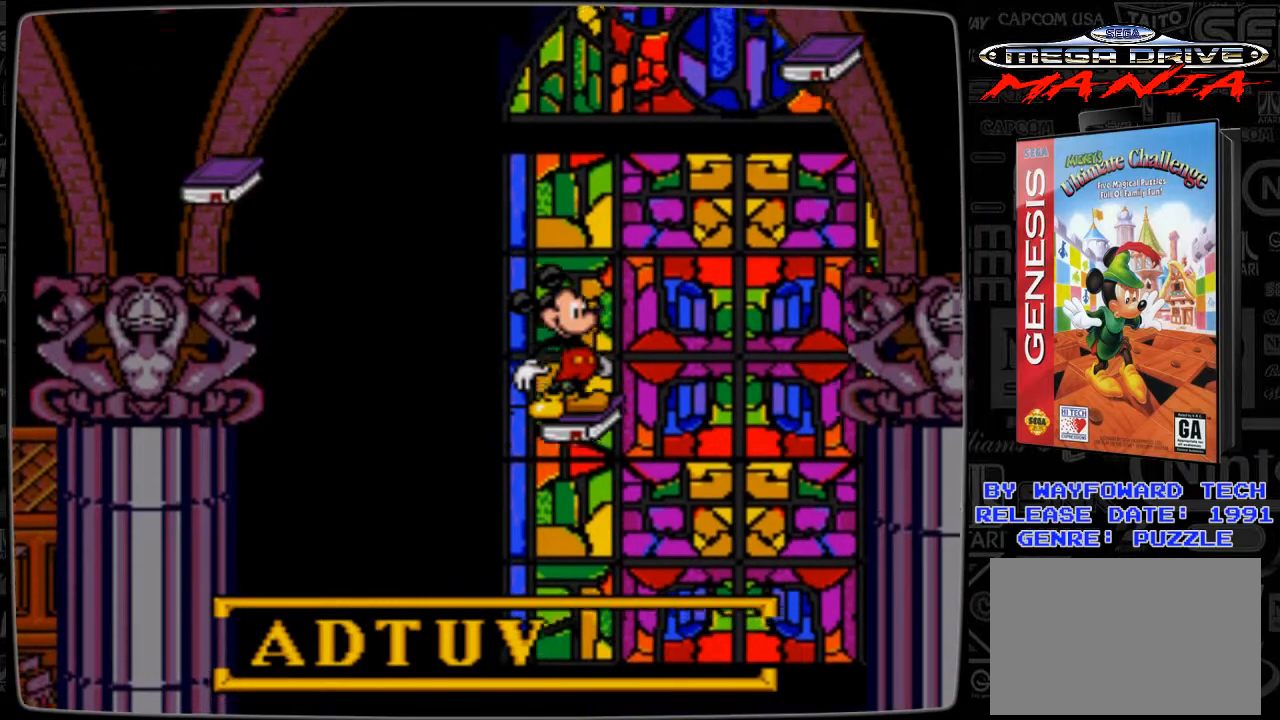
{"buttons": [], "events": []}
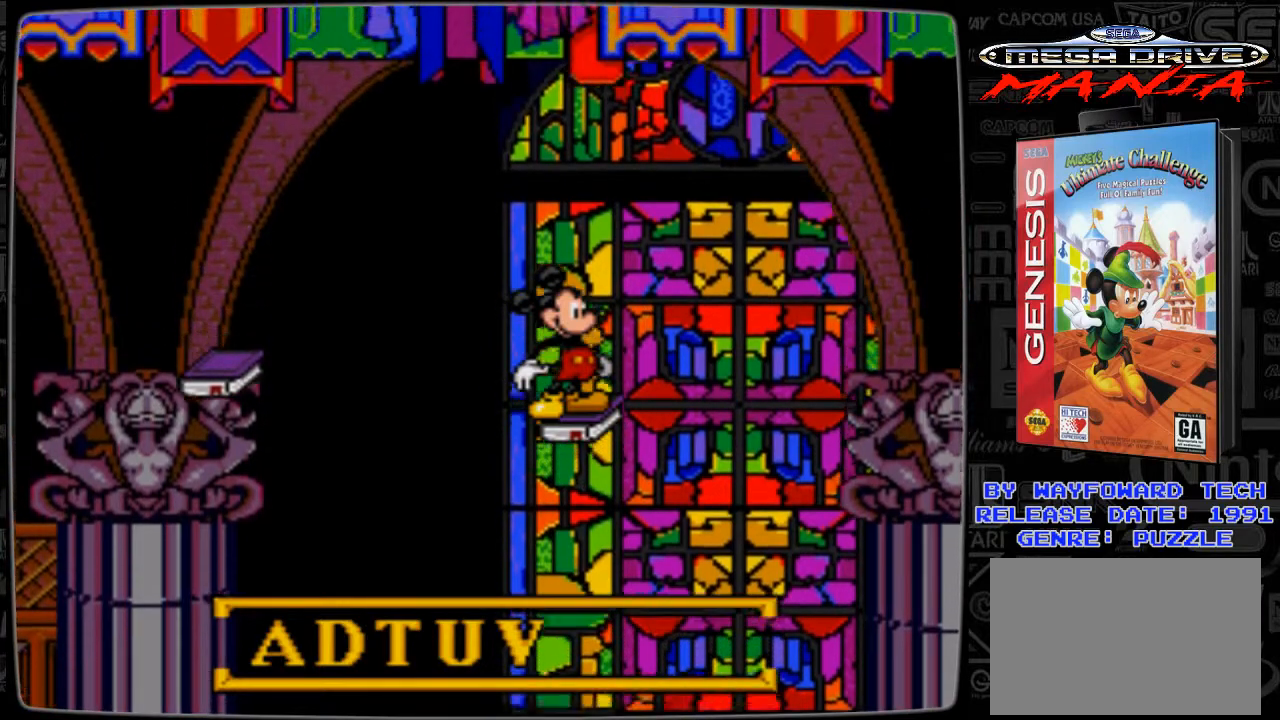
{"buttons": ["DPAD_RIGHT"], "events": [[400, "DPAD_RIGHT", "down"]]}
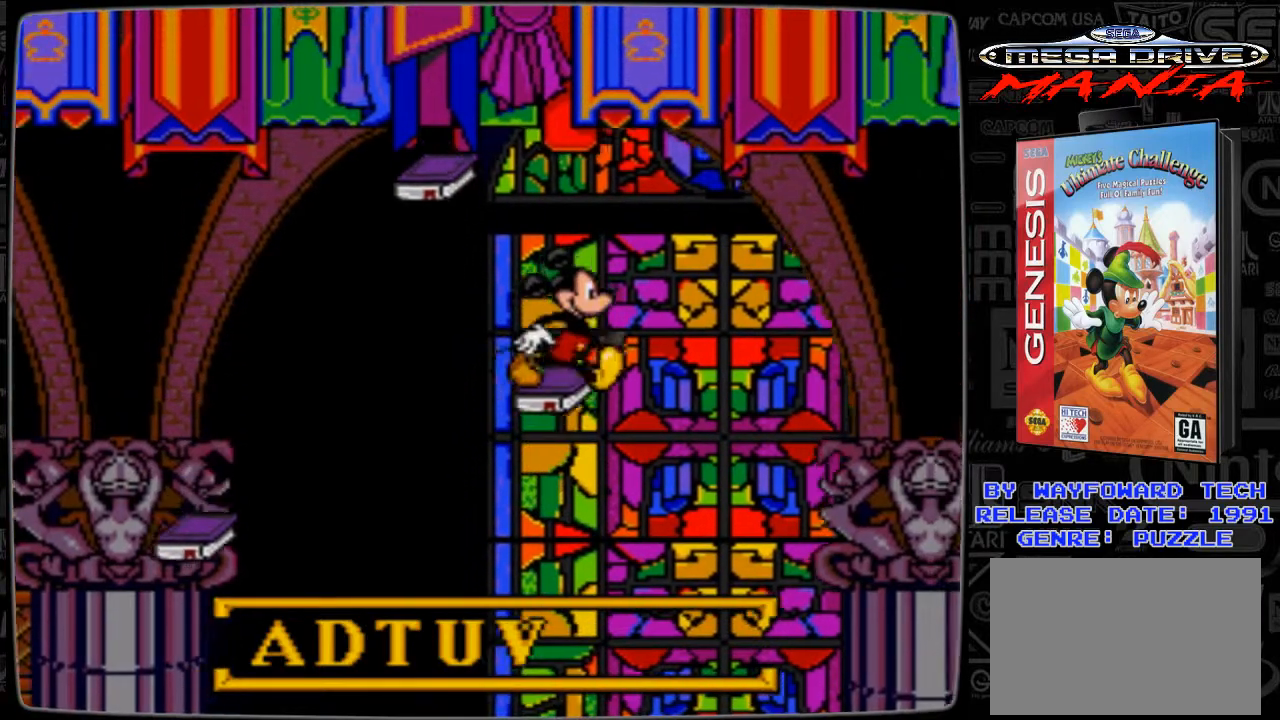
{"buttons": [], "events": [[433, "DPAD_RIGHT", "up"]]}
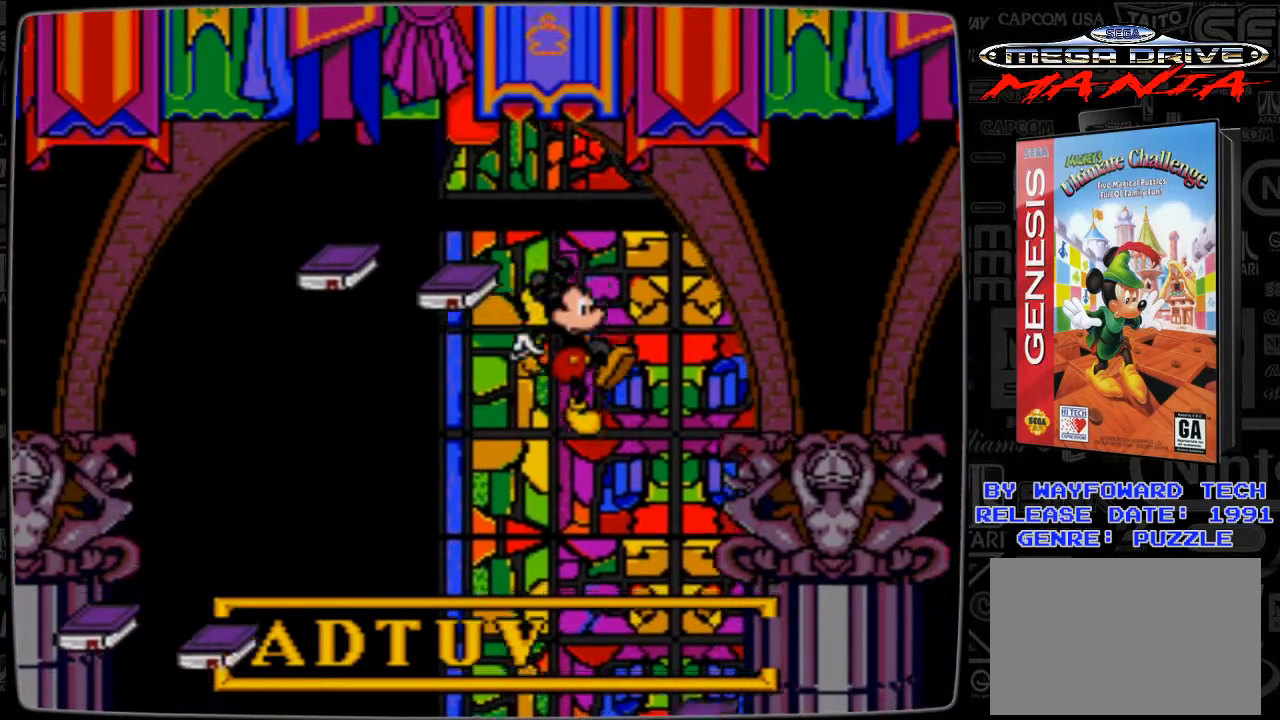
{"buttons": [], "events": [[200, "DPAD_LEFT", "down"], [300, "DPAD_LEFT", "up"]]}
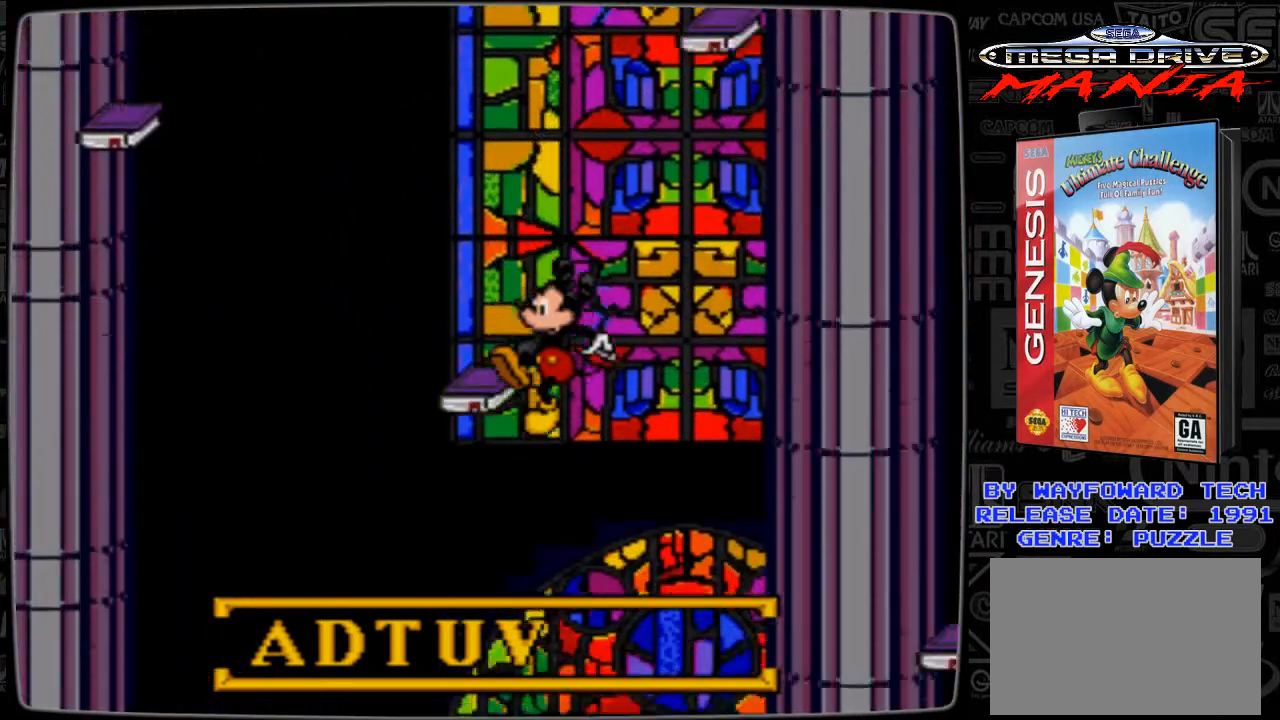
{"buttons": [], "events": [[100, "DPAD_RIGHT", "down"], [133, "DPAD_RIGHT", "up"]]}
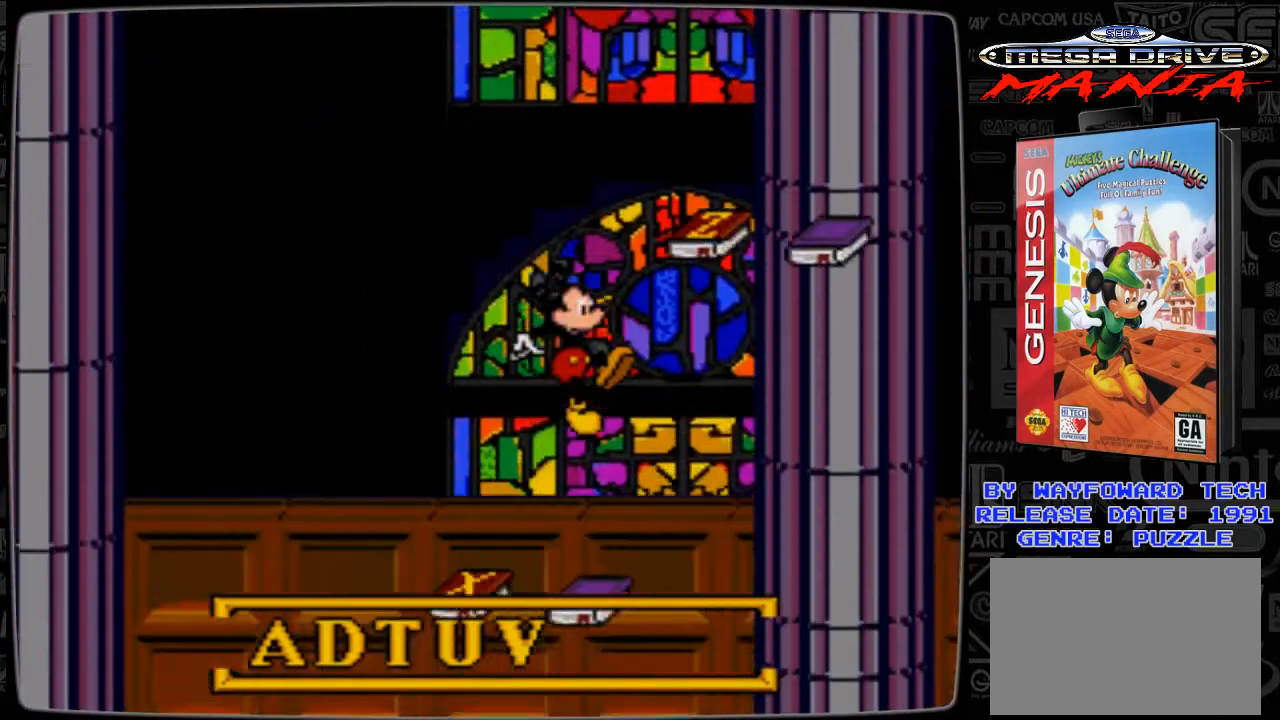
{"buttons": [], "events": []}
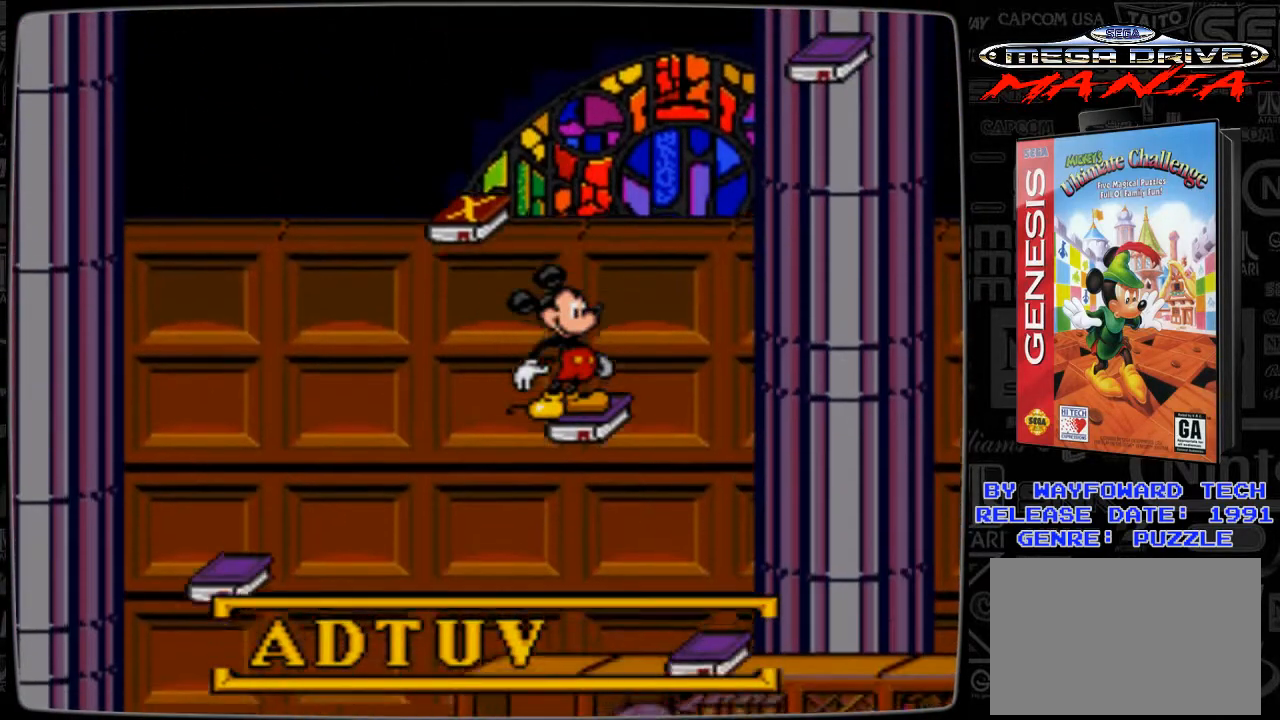
{"buttons": ["B", "DPAD_RIGHT"], "events": [[400, "B", "down"], [400, "DPAD_RIGHT", "down"]]}
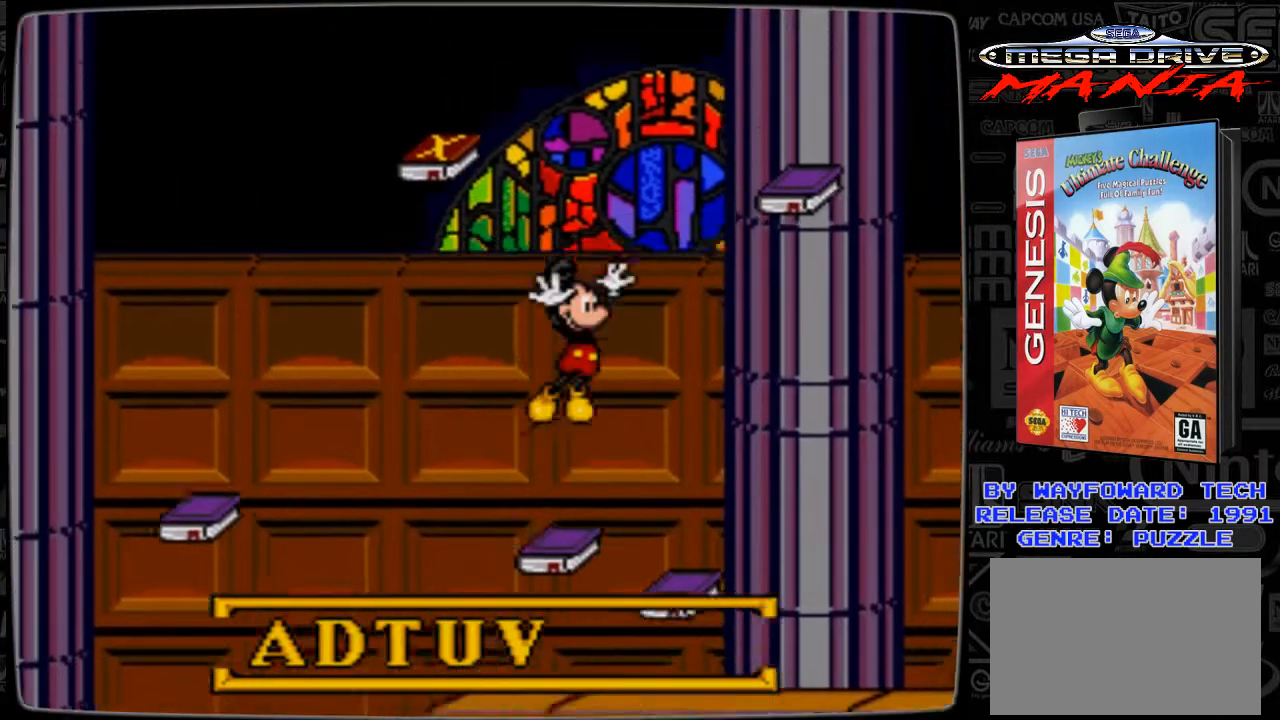
{"buttons": [], "events": [[200, "B", "up"], [500, "DPAD_RIGHT", "up"]]}